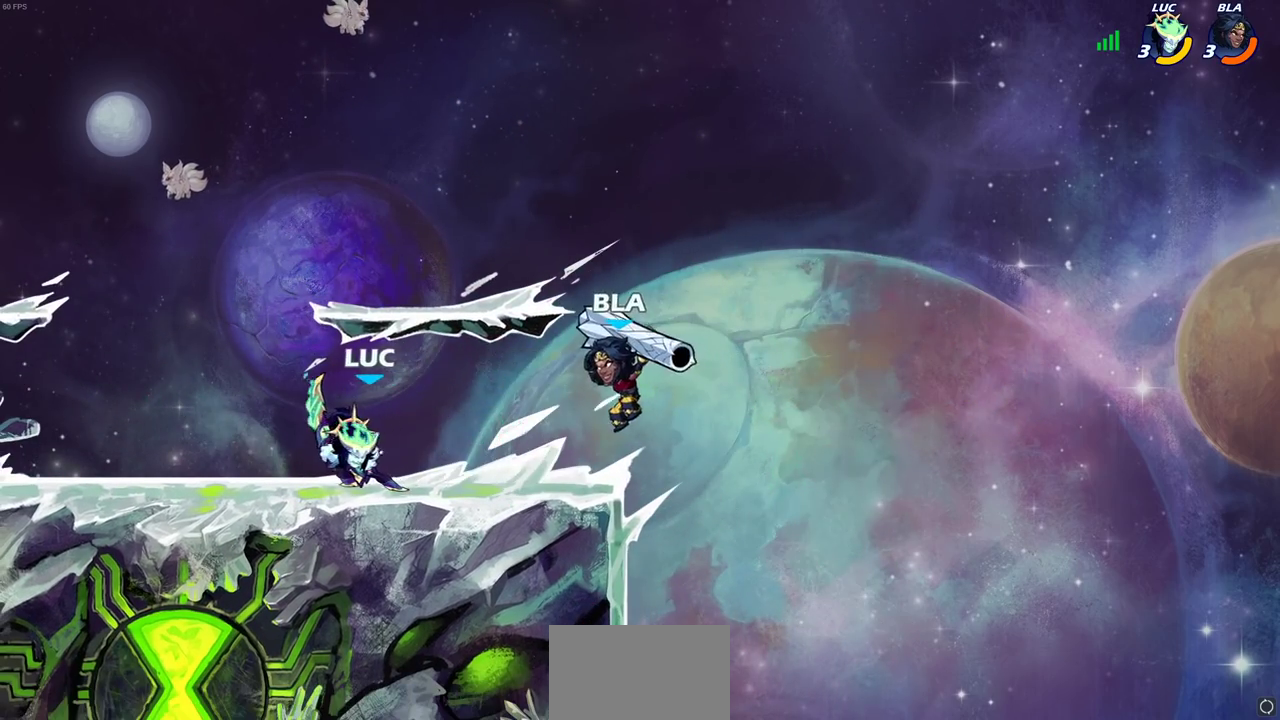
Gameplay with a controller (PlayStation layout); each line is a JSON object with the inputs held at the frame after it (dt_ms = milliseconds from this image to that frame). "events" lists button and stick changes between this image and that frame as [ms after this image, input, new state], when the widget could be followed in between.
{"dt_ms": 400, "buttons": [], "left_stick": "center", "right_stick": "center", "events": []}
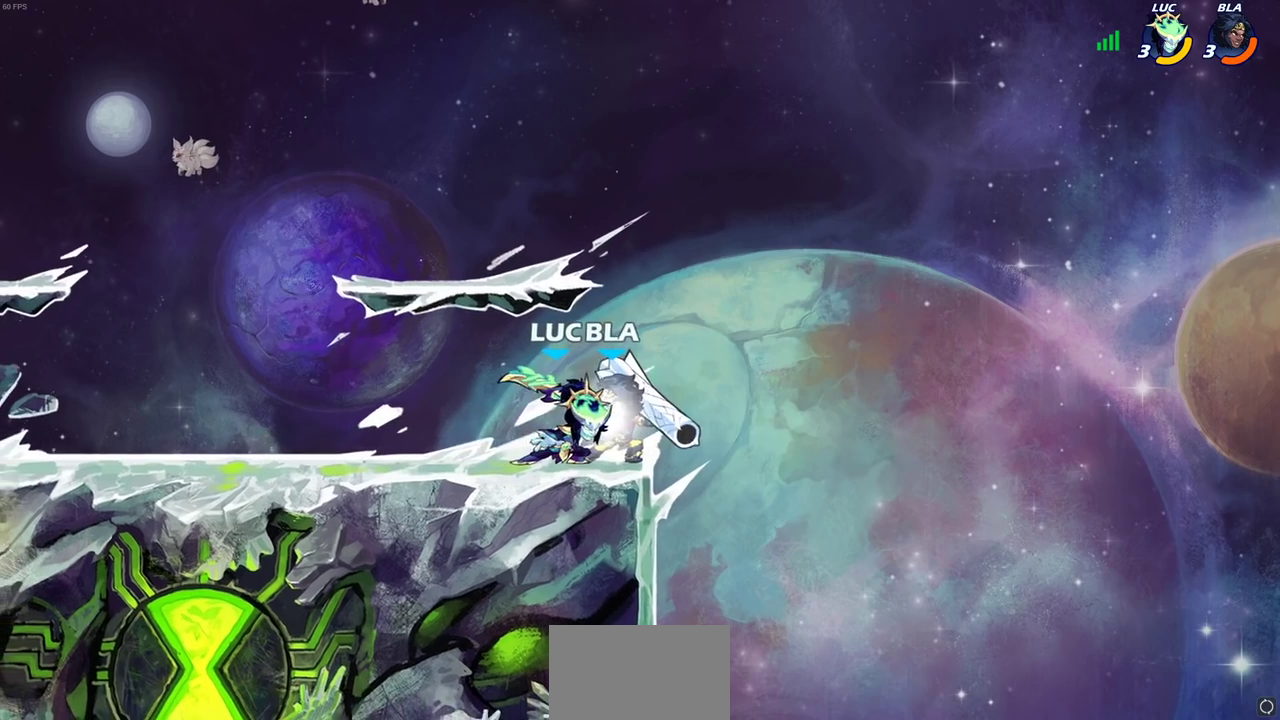
{"dt_ms": 600, "buttons": ["SQUARE"], "left_stick": "center", "right_stick": "center", "events": [[67, "SQUARE", "down"], [150, "SQUARE", "up"], [233, "SQUARE", "down"], [333, "SQUARE", "up"], [400, "SQUARE", "down"], [500, "SQUARE", "up"], [583, "SQUARE", "down"]]}
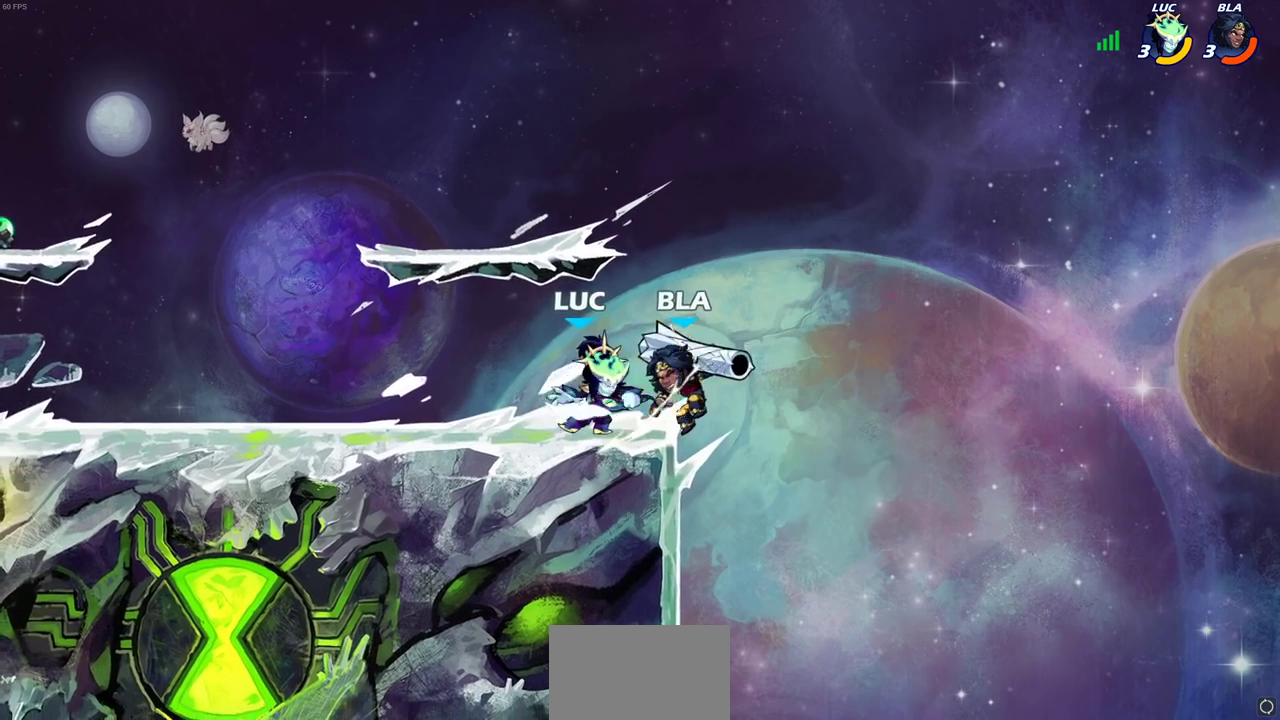
{"dt_ms": 500, "buttons": [], "left_stick": "down-right", "right_stick": "center", "events": [[100, "SQUARE", "up"], [233, "left_stick", "right"], [267, "R2", "down"], [350, "R2", "up"], [417, "R1", "down"], [433, "left_stick", "down-right"], [467, "R1", "up"]]}
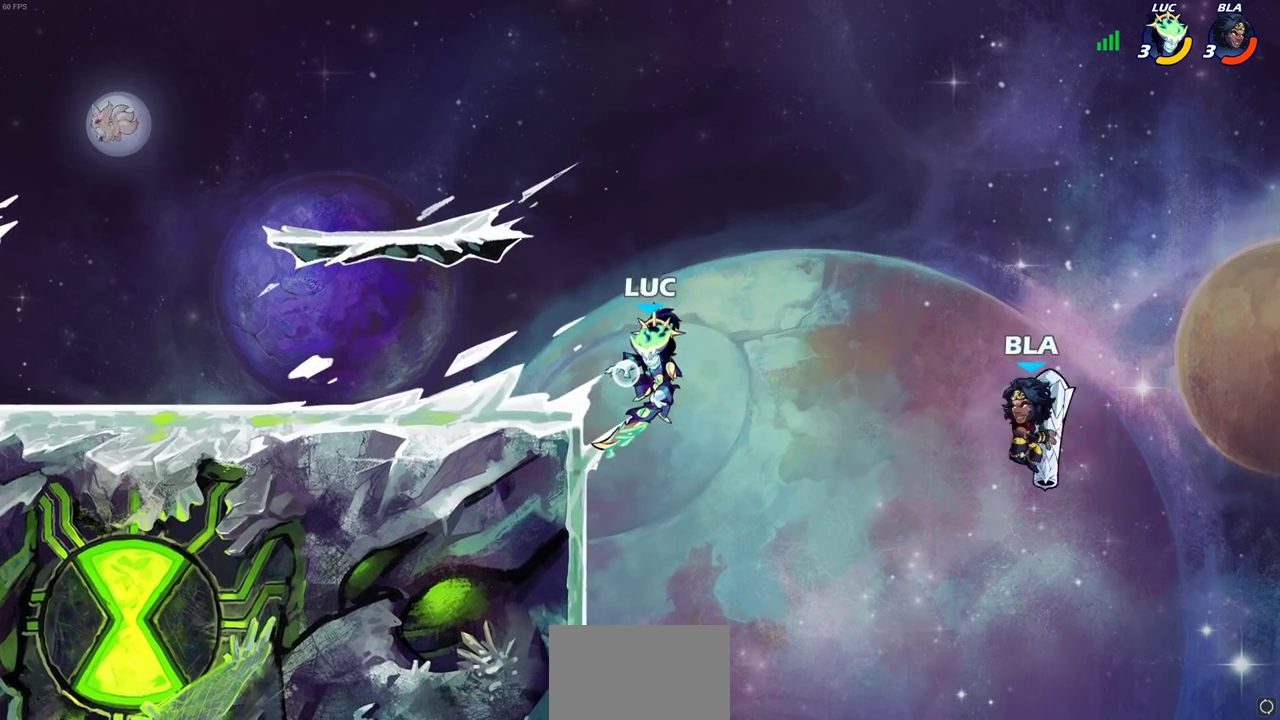
{"dt_ms": 300, "buttons": [], "left_stick": "center", "right_stick": "center", "events": [[17, "left_stick", "center"]]}
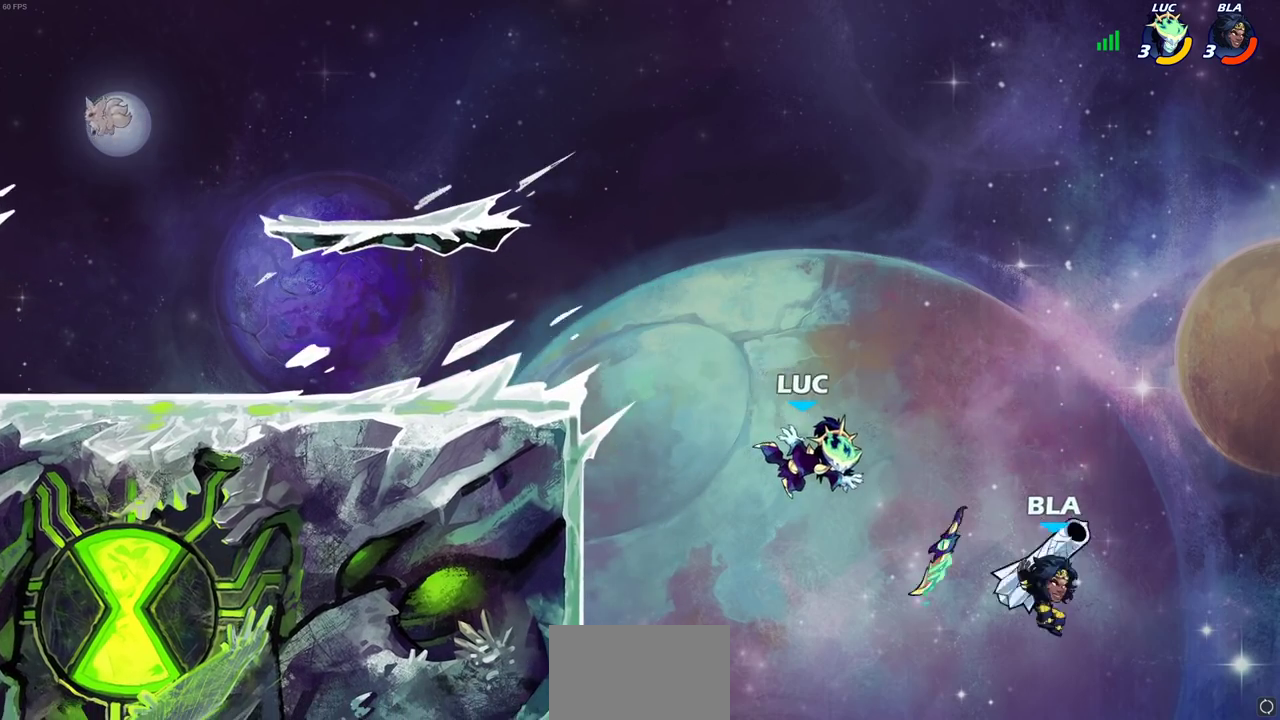
{"dt_ms": 700, "buttons": ["CIRCLE"], "left_stick": "down", "right_stick": "center", "events": [[17, "left_stick", "right"], [167, "CROSS", "down"], [283, "CROSS", "up"], [350, "R1", "down"], [433, "R1", "up"], [467, "left_stick", "down"], [483, "CIRCLE", "down"]]}
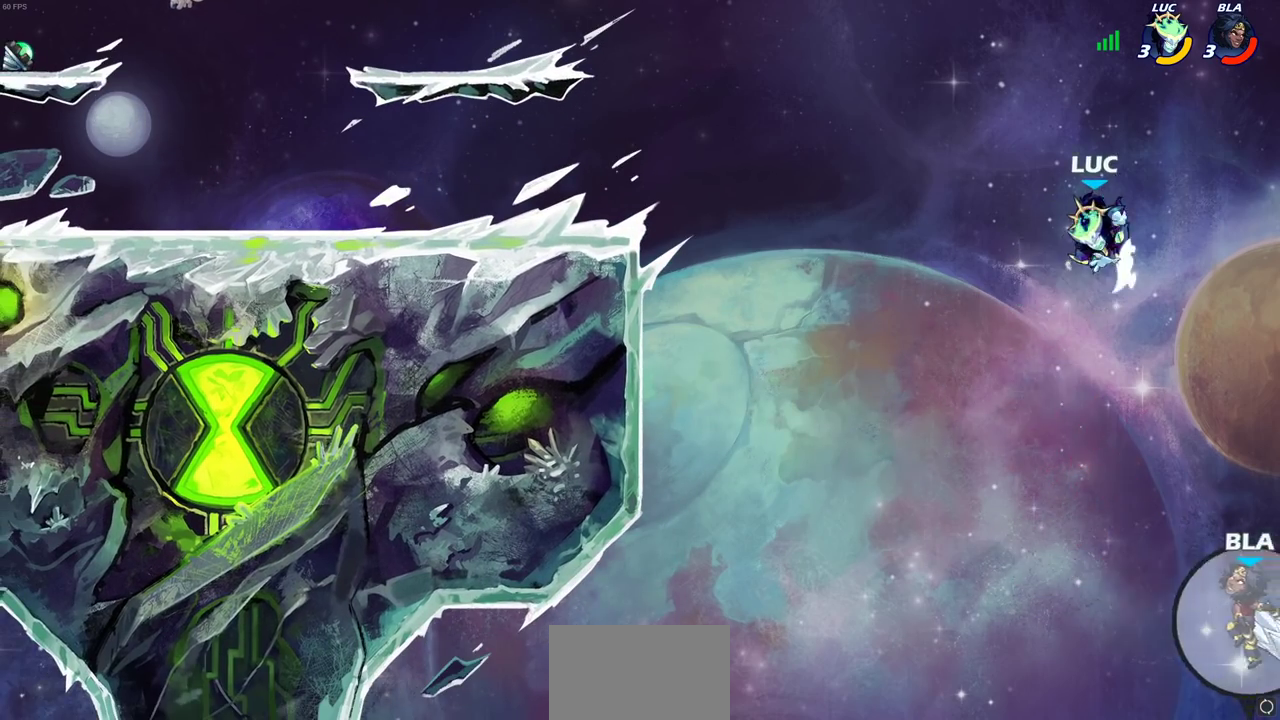
{"dt_ms": 500, "buttons": [], "left_stick": "left", "right_stick": "center", "events": [[350, "CIRCLE", "up"], [383, "left_stick", "center"], [500, "left_stick", "left"]]}
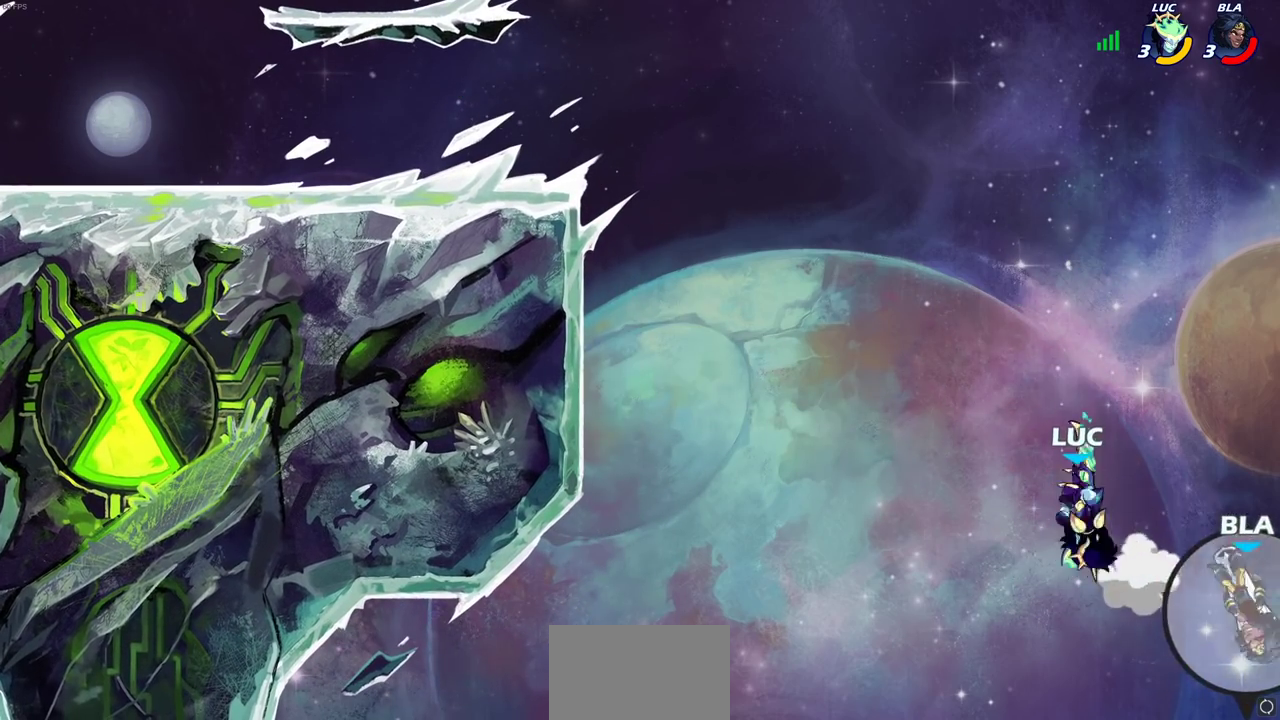
{"dt_ms": 300, "buttons": [], "left_stick": "left", "right_stick": "center", "events": [[83, "CROSS", "down"], [233, "CROSS", "up"]]}
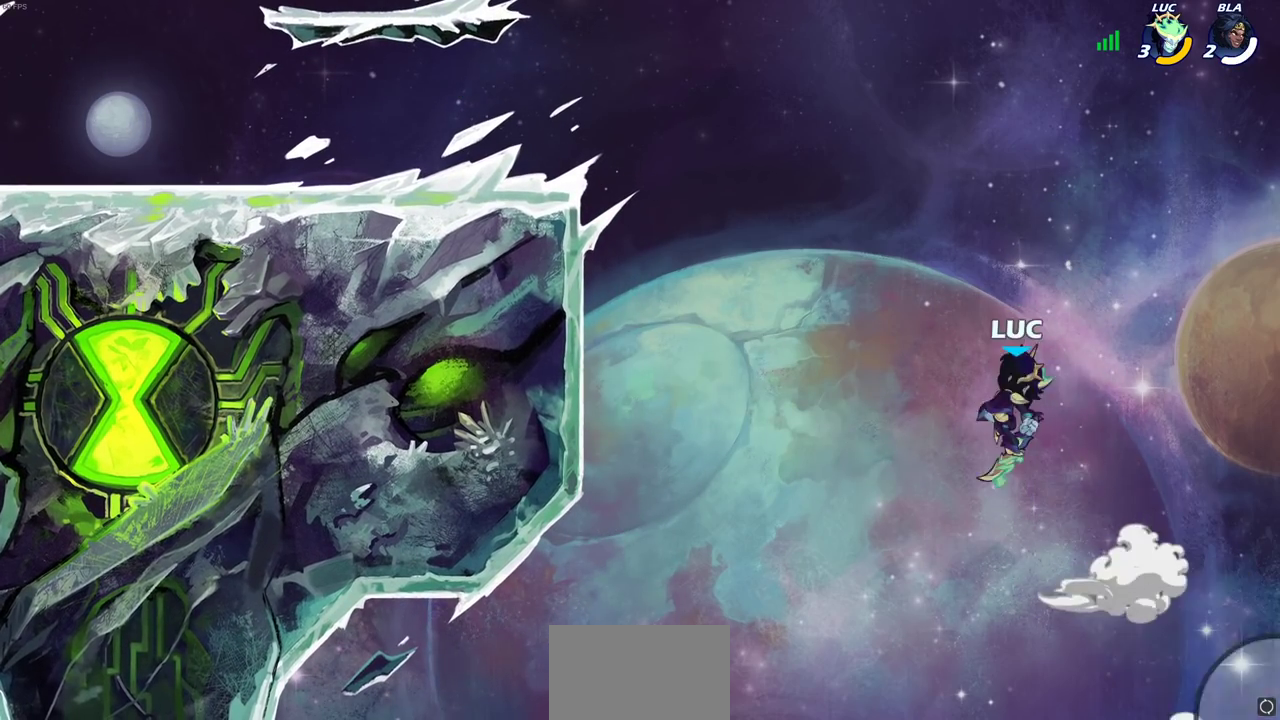
{"dt_ms": 700, "buttons": [], "left_stick": "left", "right_stick": "center", "events": [[200, "CIRCLE", "down"], [283, "CIRCLE", "up"]]}
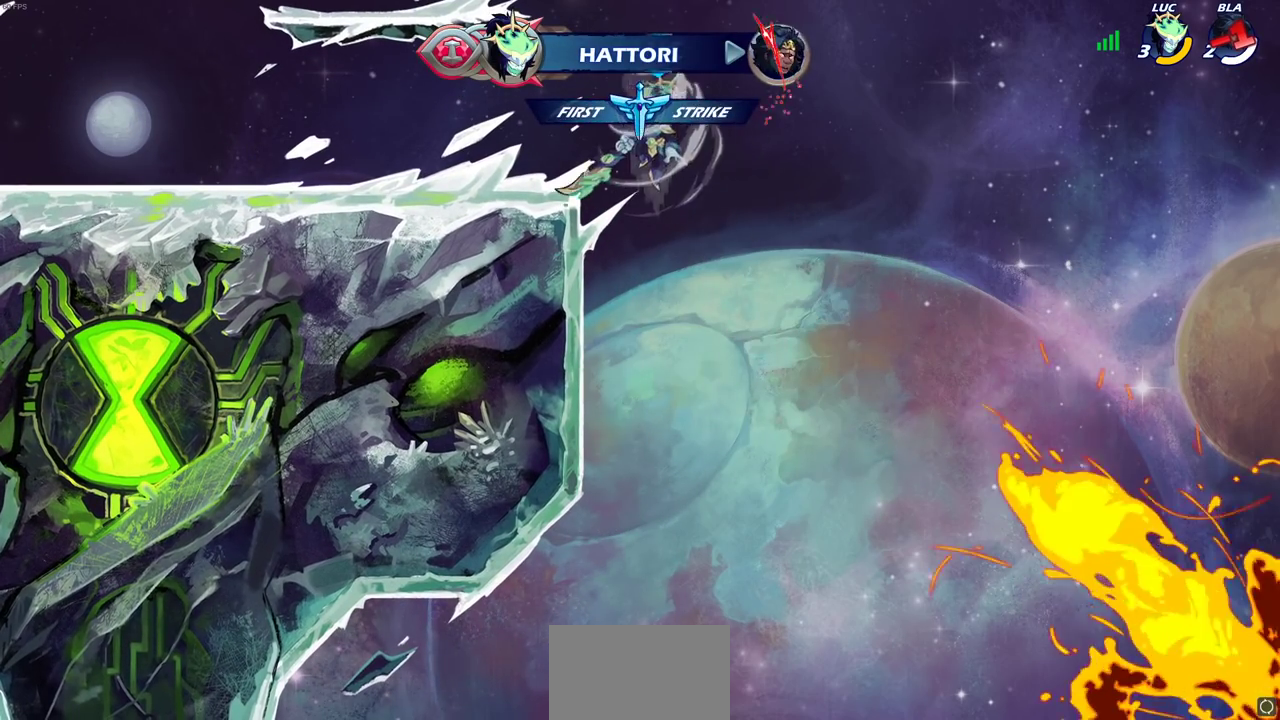
{"dt_ms": 500, "buttons": [], "left_stick": "left", "right_stick": "center", "events": []}
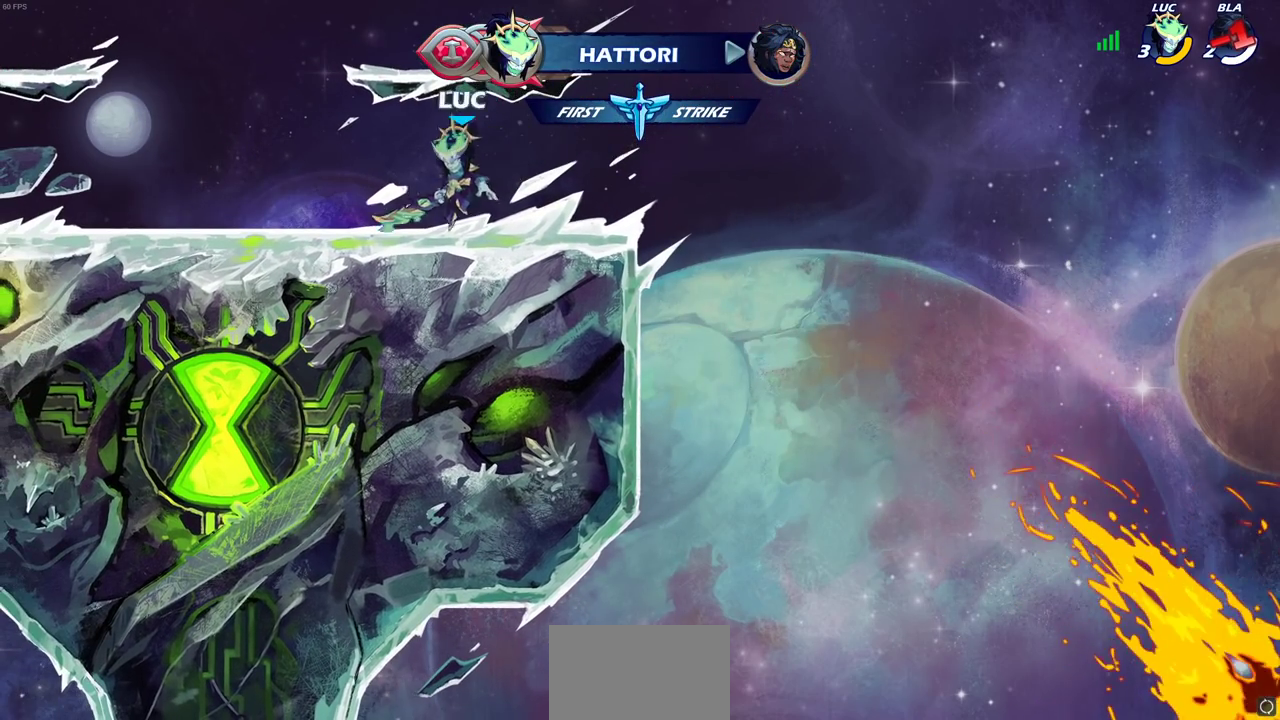
{"dt_ms": 500, "buttons": ["CIRCLE", "R2"], "left_stick": "center", "right_stick": "center", "events": [[67, "R2", "down"], [83, "CROSS", "down"], [117, "left_stick", "up-left"], [267, "CROSS", "up"], [267, "R2", "up"], [317, "left_stick", "center"], [350, "R2", "down"], [383, "CIRCLE", "down"]]}
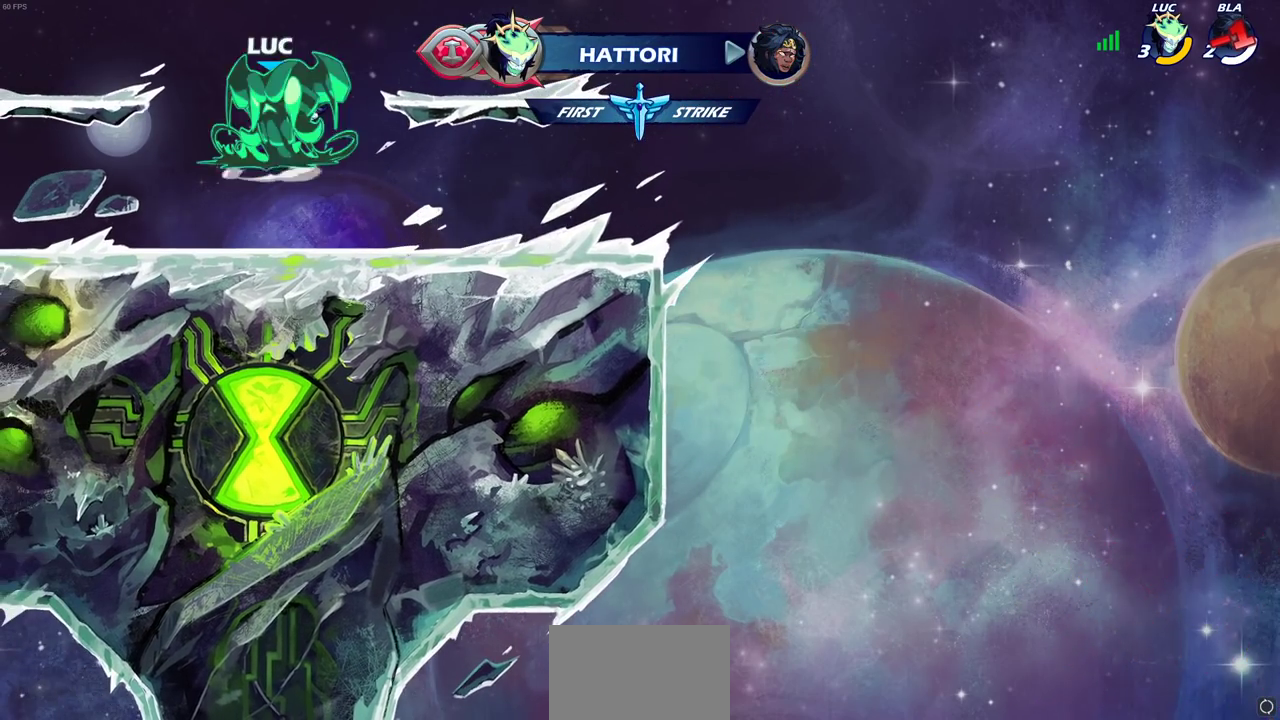
{"dt_ms": 400, "buttons": ["CIRCLE", "R2"], "left_stick": "center", "right_stick": "center", "events": []}
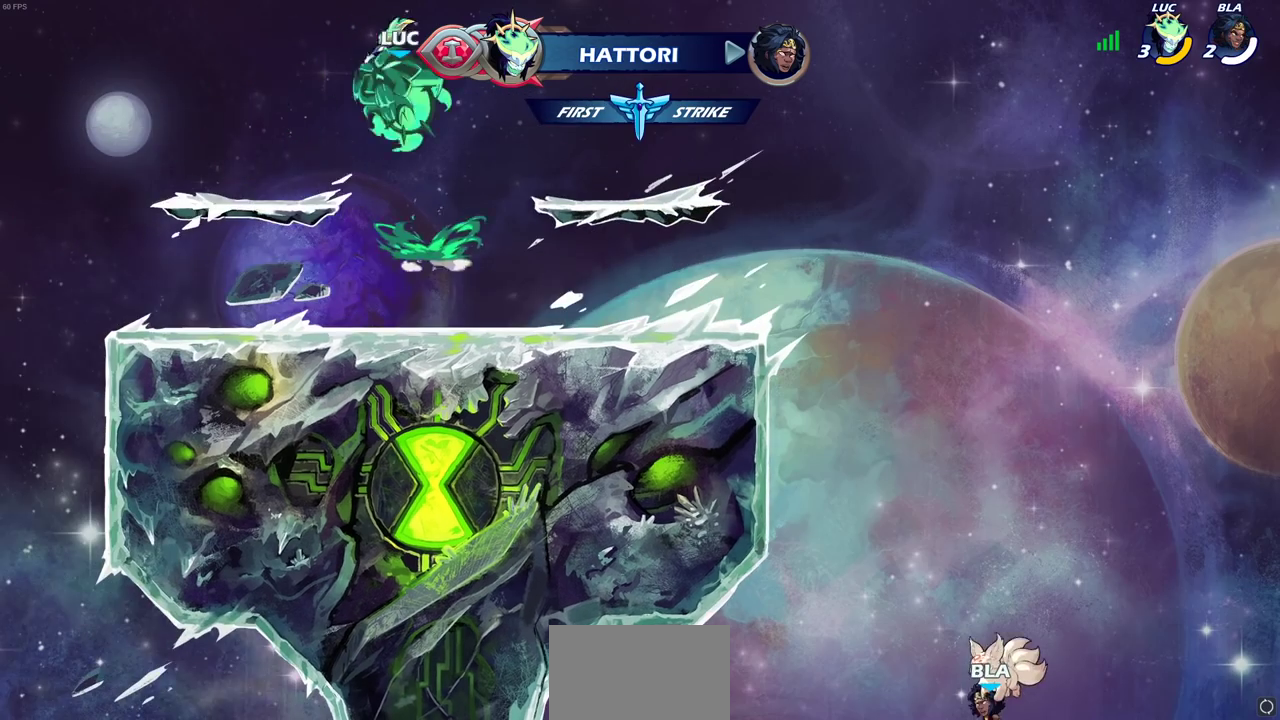
{"dt_ms": 600, "buttons": [], "left_stick": "right", "right_stick": "center", "events": [[350, "CIRCLE", "up"], [400, "R2", "up"], [533, "left_stick", "right"]]}
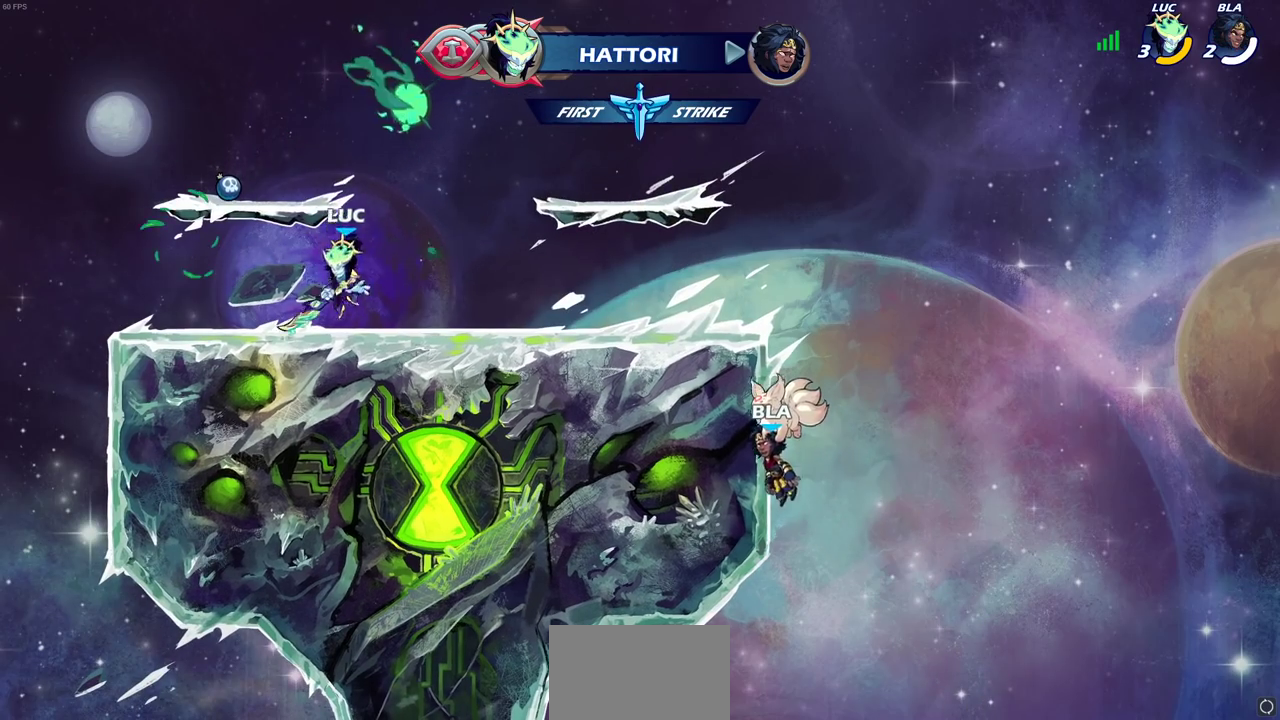
{"dt_ms": 300, "buttons": ["CIRCLE"], "left_stick": "center", "right_stick": "center", "events": [[17, "left_stick", "center"], [83, "CIRCLE", "down"]]}
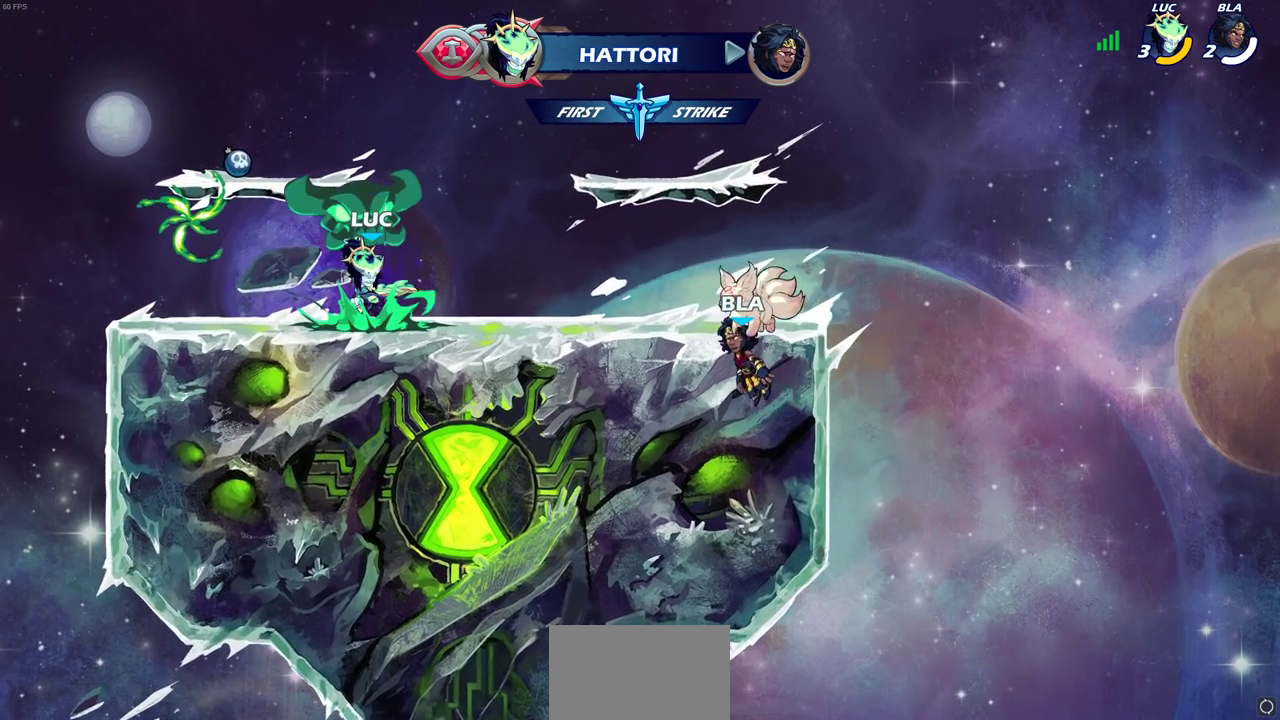
{"dt_ms": 700, "buttons": ["CIRCLE"], "left_stick": "center", "right_stick": "center", "events": []}
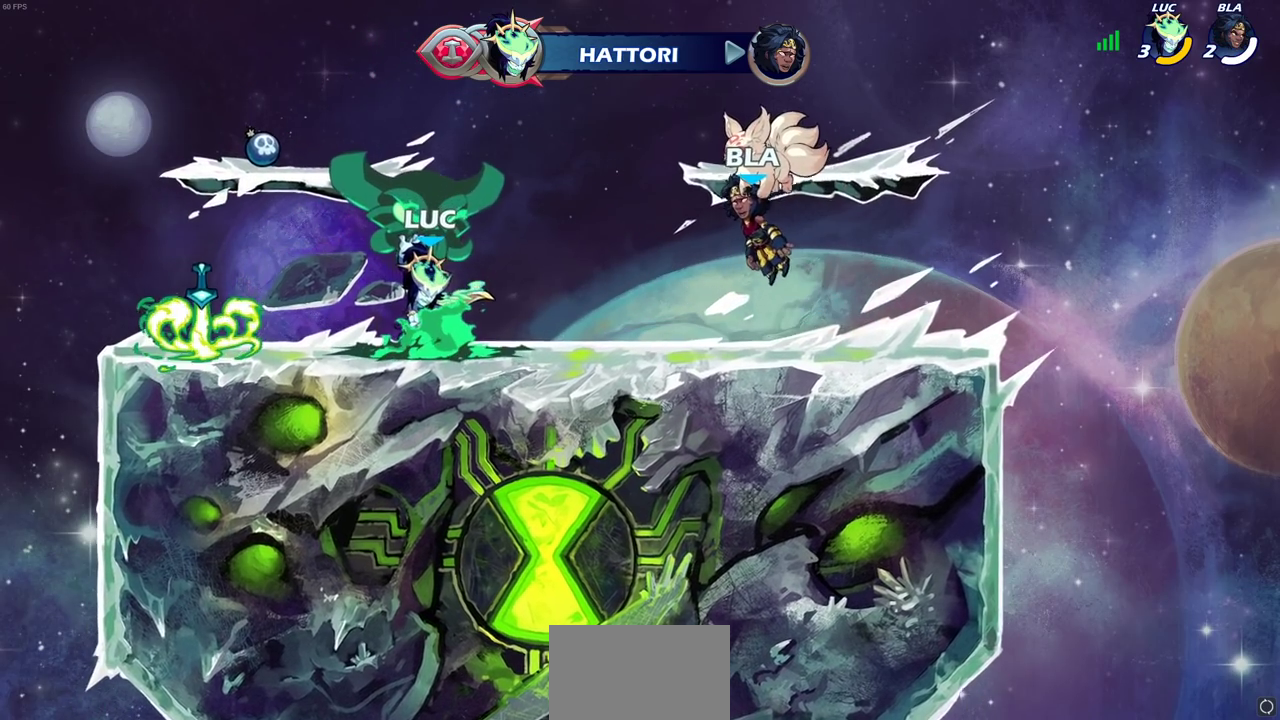
{"dt_ms": 700, "buttons": ["CIRCLE"], "left_stick": "center", "right_stick": "center", "events": []}
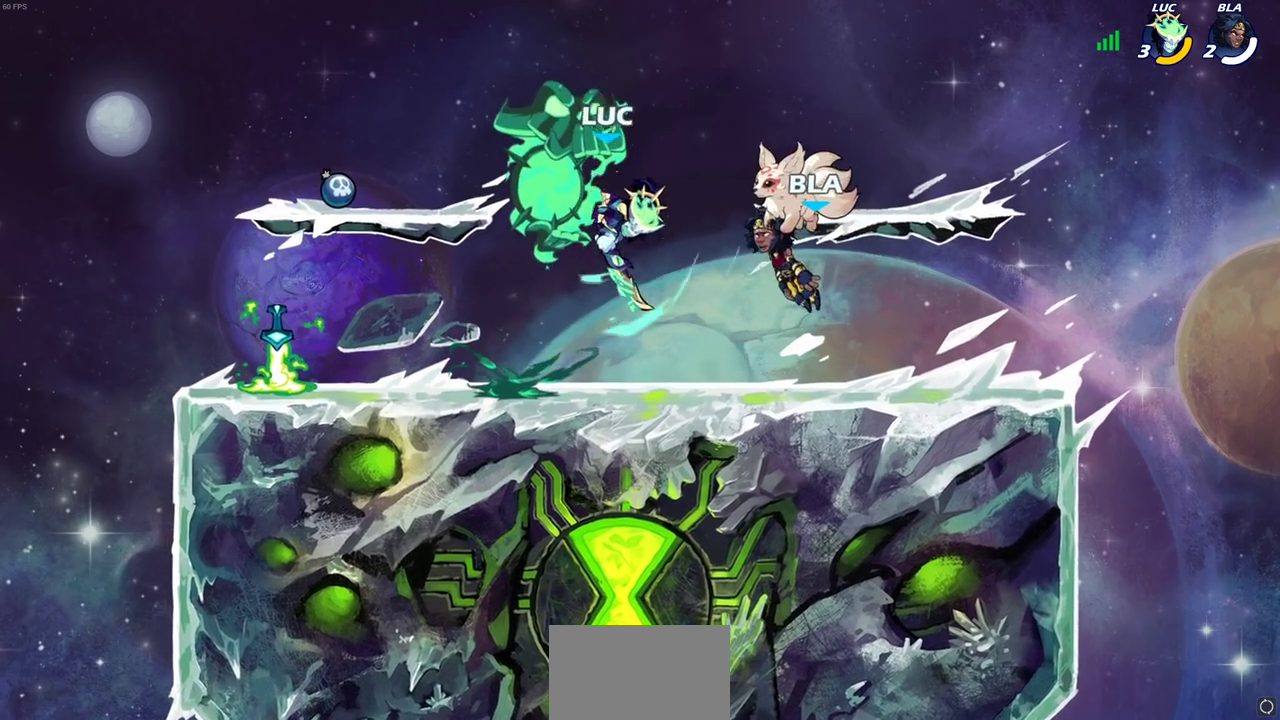
{"dt_ms": 300, "buttons": [], "left_stick": "center", "right_stick": "center", "events": [[183, "CIRCLE", "up"]]}
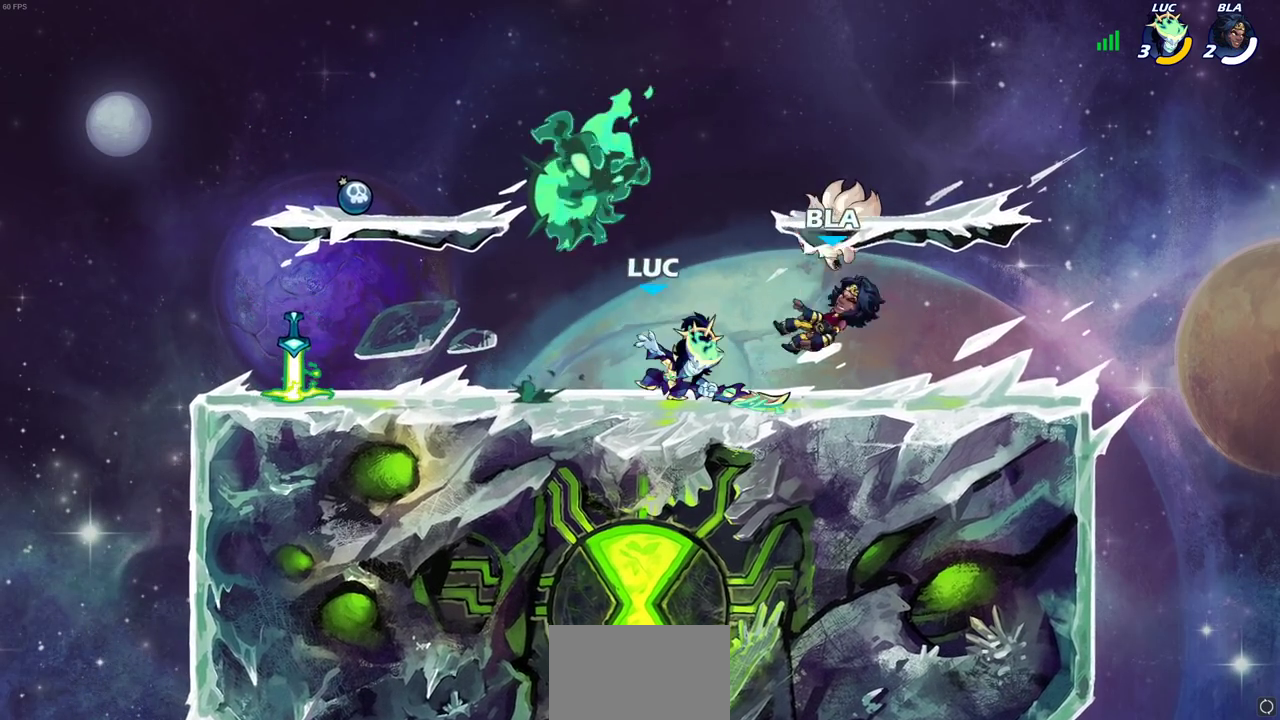
{"dt_ms": 400, "buttons": [], "left_stick": "center", "right_stick": "center", "events": [[33, "CROSS", "down"], [283, "CROSS", "up"]]}
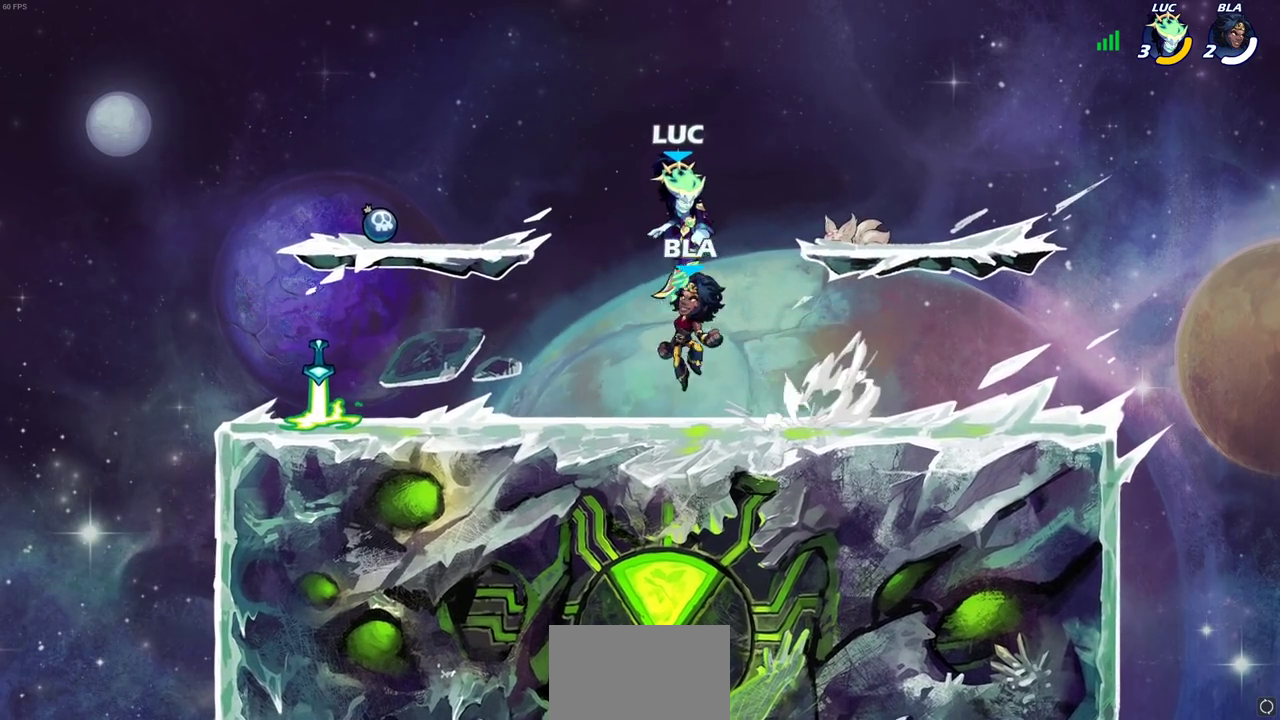
{"dt_ms": 600, "buttons": [], "left_stick": "left", "right_stick": "center", "events": [[33, "left_stick", "down"], [117, "left_stick", "down-left"], [167, "left_stick", "left"], [183, "R1", "down"], [267, "R1", "up"], [283, "left_stick", "center"], [600, "left_stick", "left"]]}
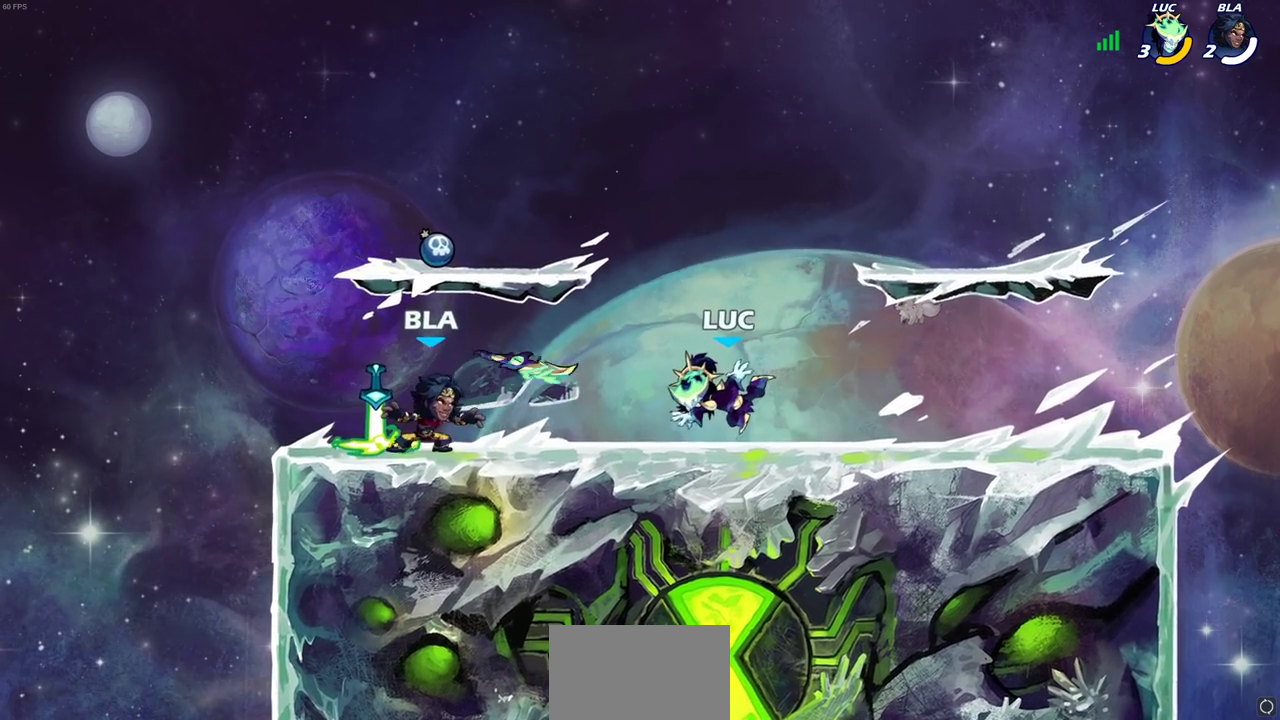
{"dt_ms": 700, "buttons": [], "left_stick": "center", "right_stick": "center", "events": [[67, "R2", "down"], [217, "R2", "up"], [283, "left_stick", "center"], [333, "R1", "down"], [367, "SQUARE", "down"], [417, "R1", "up"], [467, "SQUARE", "up"], [550, "SQUARE", "down"], [667, "SQUARE", "up"]]}
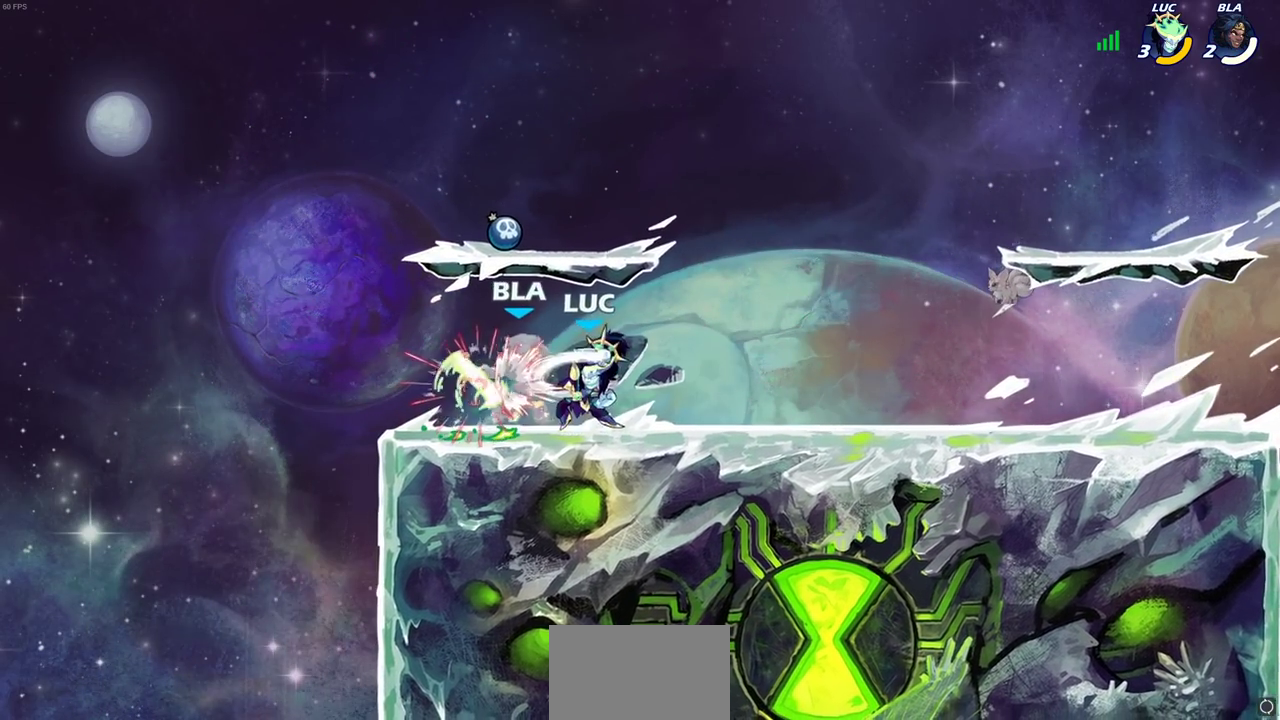
{"dt_ms": 300, "buttons": [], "left_stick": "center", "right_stick": "center", "events": [[17, "SQUARE", "down"], [133, "SQUARE", "up"], [200, "SQUARE", "down"], [283, "SQUARE", "up"]]}
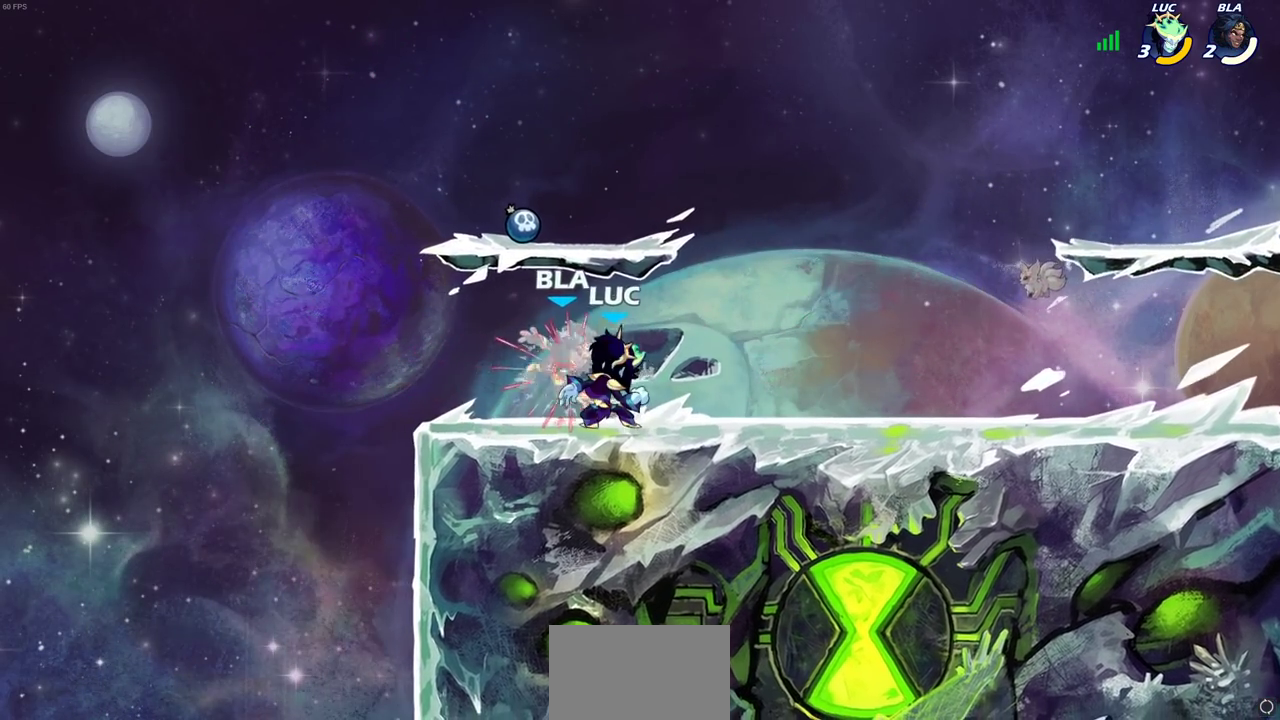
{"dt_ms": 400, "buttons": ["R2"], "left_stick": "down-left", "right_stick": "center", "events": [[67, "SQUARE", "down"], [183, "SQUARE", "up"], [250, "left_stick", "left"], [367, "left_stick", "down-left"], [383, "R2", "down"]]}
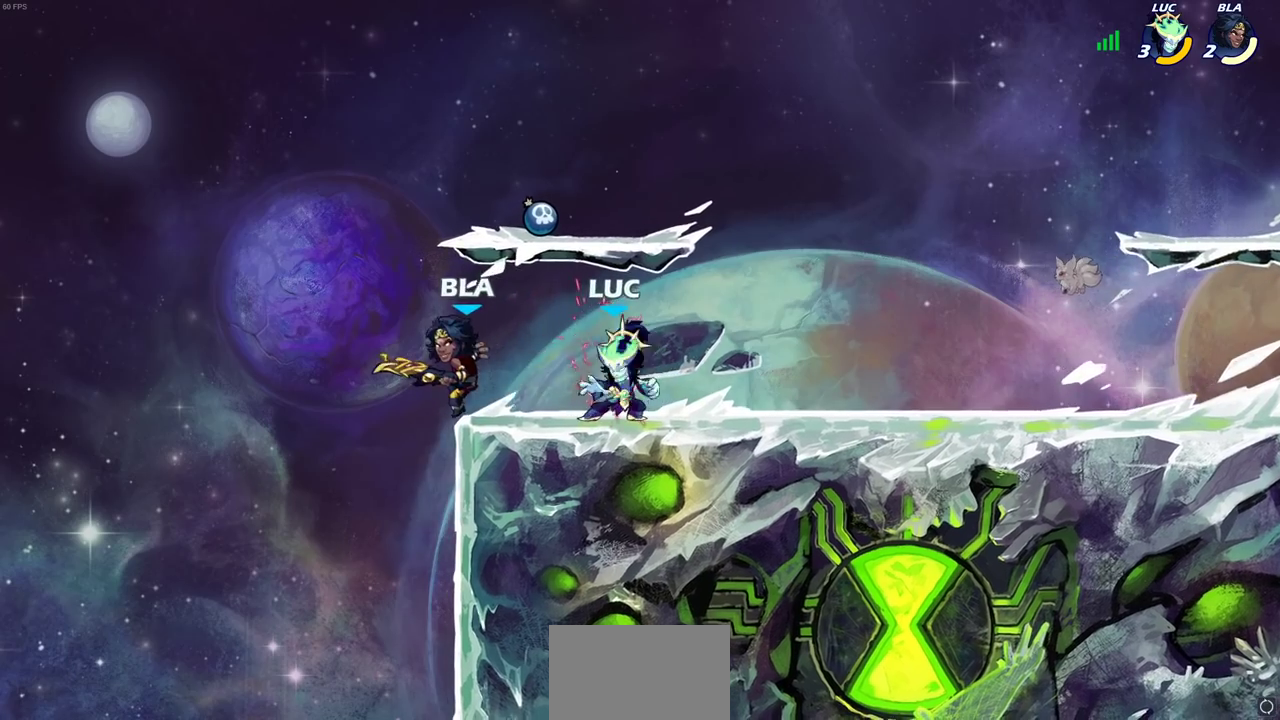
{"dt_ms": 700, "buttons": [], "left_stick": "right", "right_stick": "center", "events": [[17, "SQUARE", "down"], [117, "R2", "up"], [133, "SQUARE", "up"], [150, "left_stick", "down"], [250, "CROSS", "down"], [300, "CIRCLE", "down"], [333, "CROSS", "up"], [483, "left_stick", "center"], [500, "CIRCLE", "up"], [650, "left_stick", "right"]]}
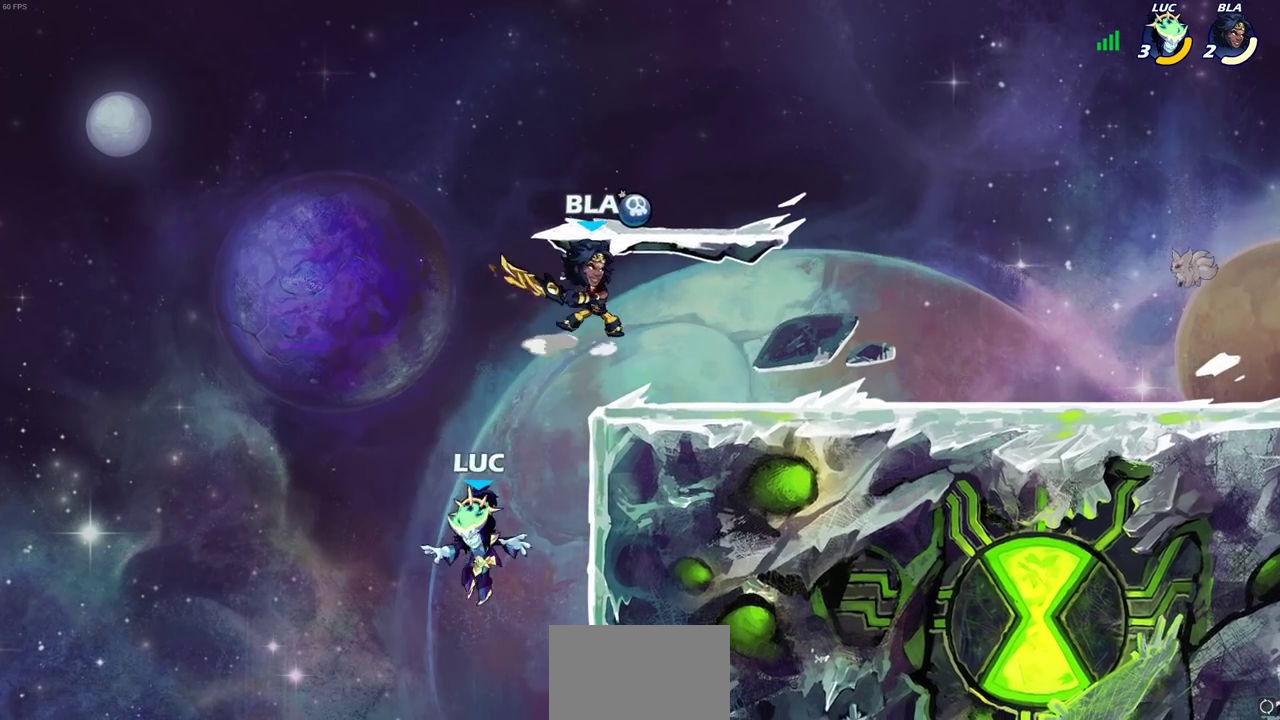
{"dt_ms": 400, "buttons": [], "left_stick": "up-right", "right_stick": "center", "events": [[17, "CROSS", "down"], [83, "CIRCLE", "down"], [117, "CROSS", "up"], [267, "CIRCLE", "up"], [367, "left_stick", "up-right"]]}
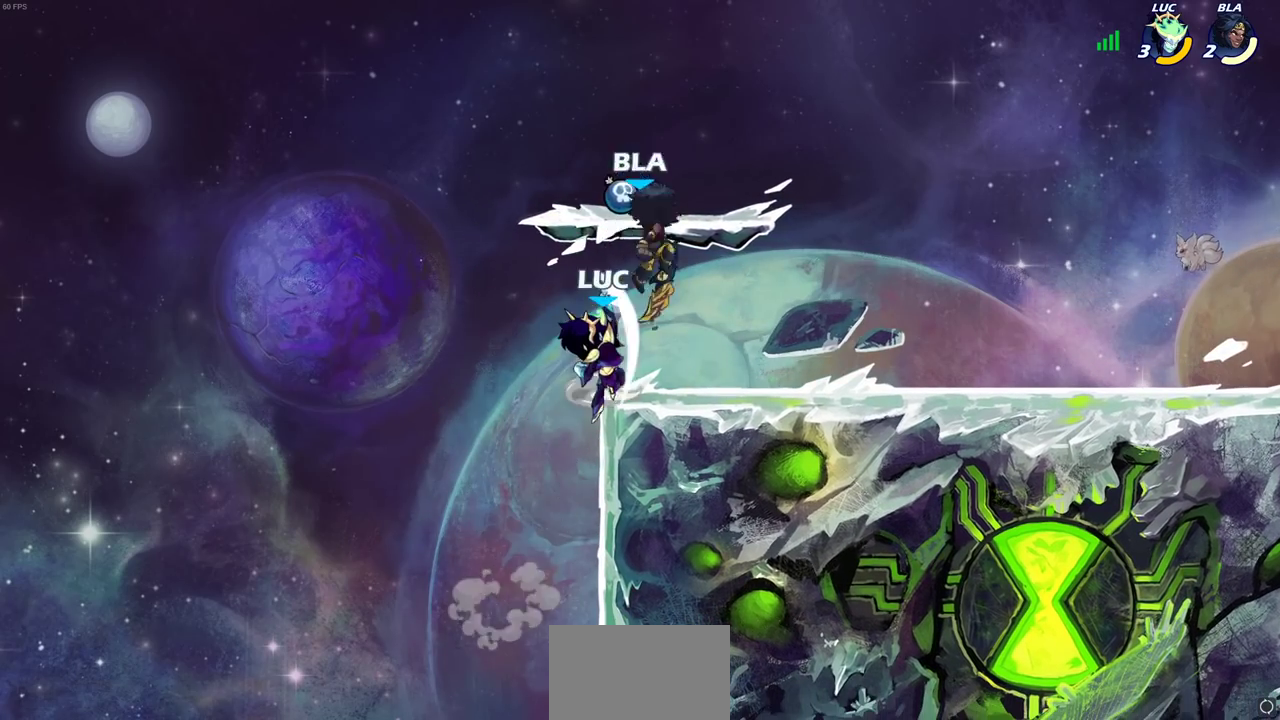
{"dt_ms": 300, "buttons": [], "left_stick": "up-right", "right_stick": "center"}
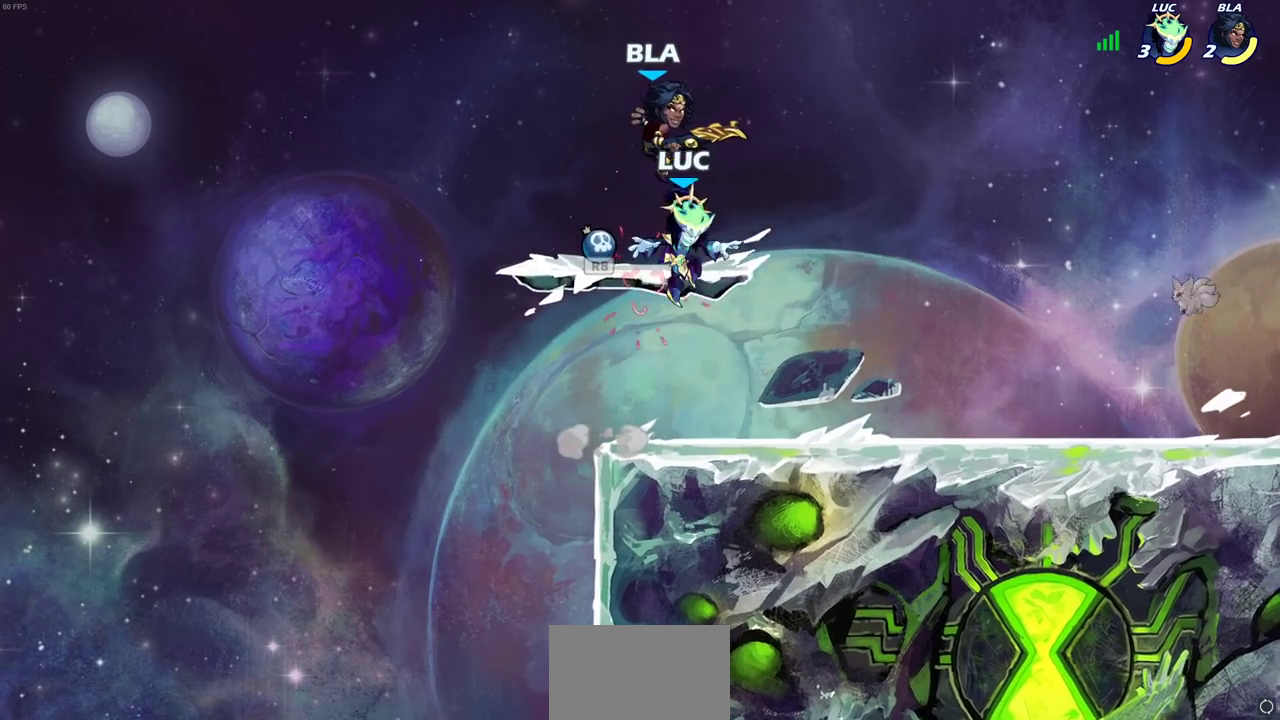
{"dt_ms": 700, "buttons": [], "left_stick": "left", "right_stick": "center"}
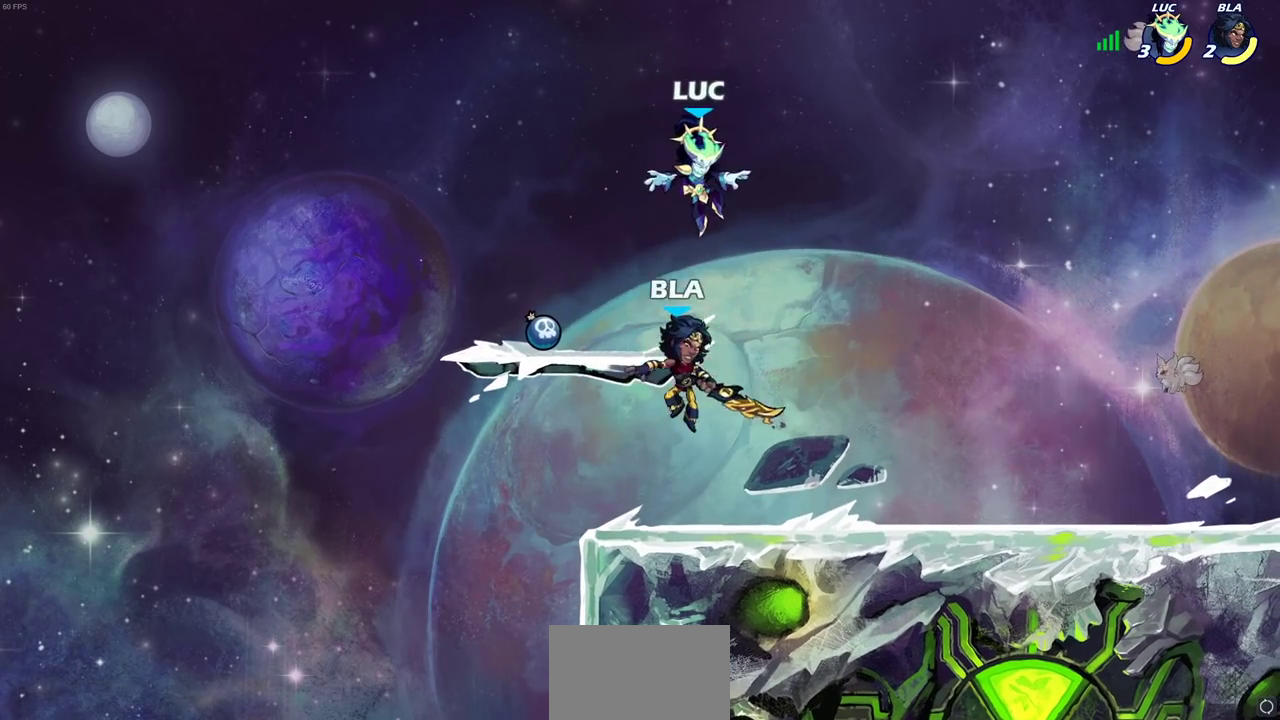
{"dt_ms": 500, "buttons": [], "left_stick": "right", "right_stick": "center", "events": [[350, "left_stick", "up-left"], [383, "R1", "down"], [450, "R1", "up"], [450, "left_stick", "right"]]}
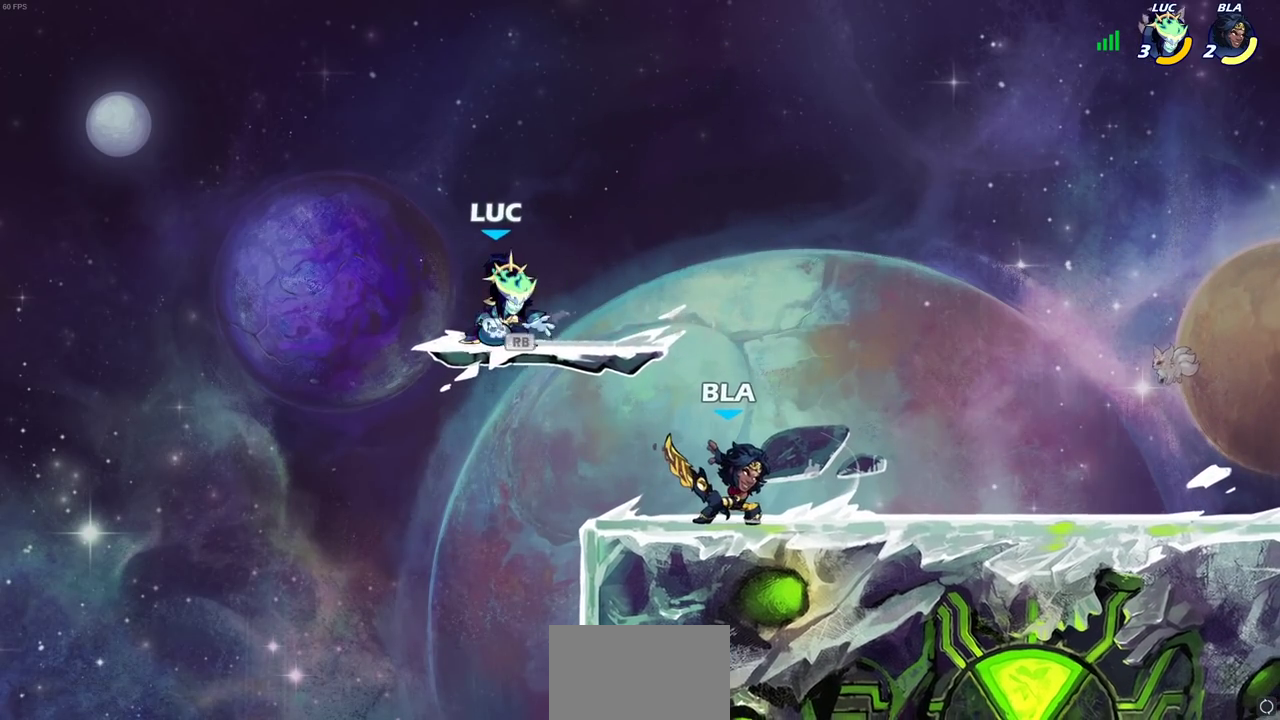
{"dt_ms": 400, "buttons": [], "left_stick": "center", "right_stick": "center", "events": [[183, "CIRCLE", "down"], [183, "left_stick", "down-right"], [250, "CIRCLE", "up"], [283, "left_stick", "center"]]}